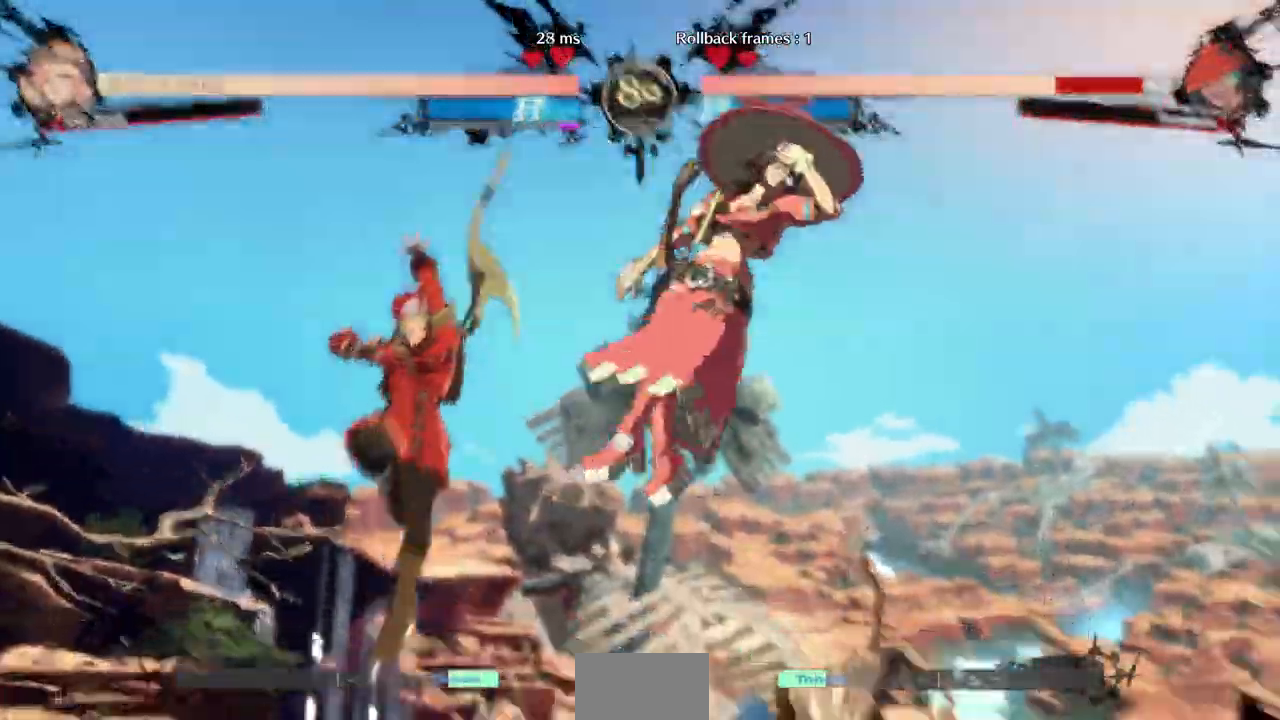
Gameplay with a controller (arcade stick); each line is a JSON object with the inputs held at the frame after it. "events" lists button and stick changes between this image and that frame as [ms after this image, input, new state], when the widget could be followed in between. Not read: L3 R3 SELECT START other_buttons.
{"buttons": ["DPAD_LEFT"]}
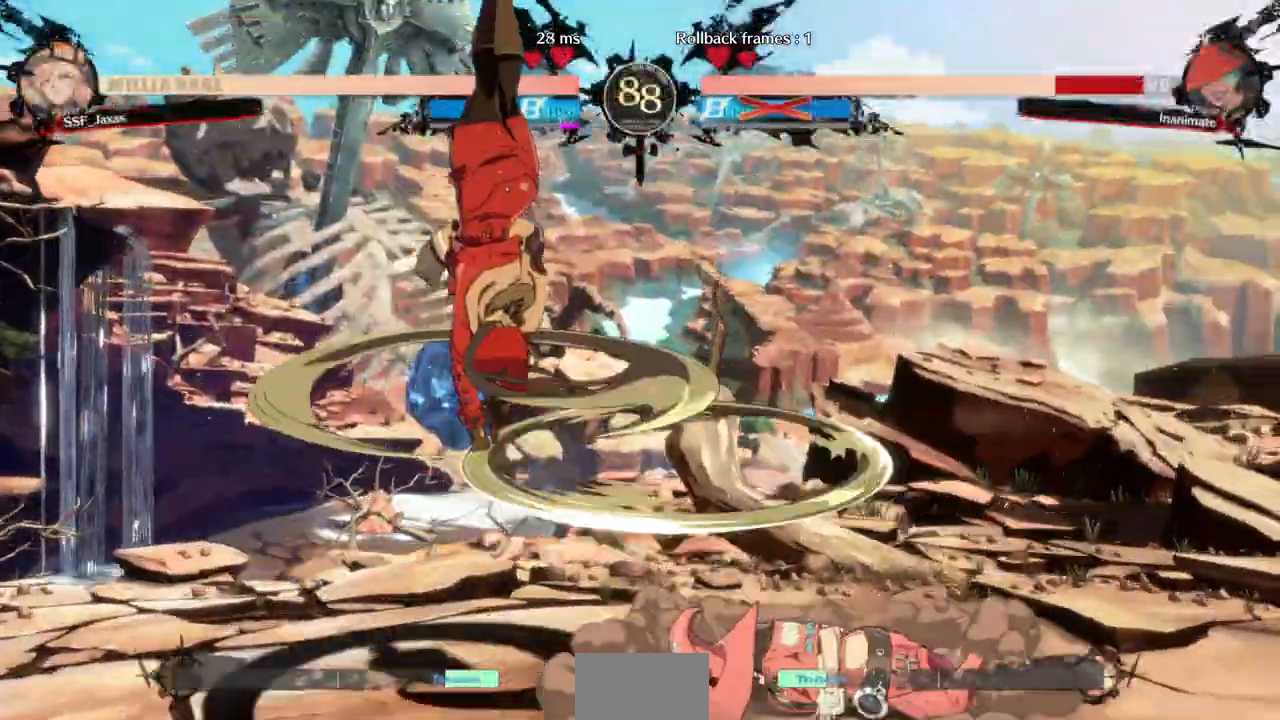
{"buttons": ["R1", "DPAD_LEFT"], "events": [[500, "R1", "down"]]}
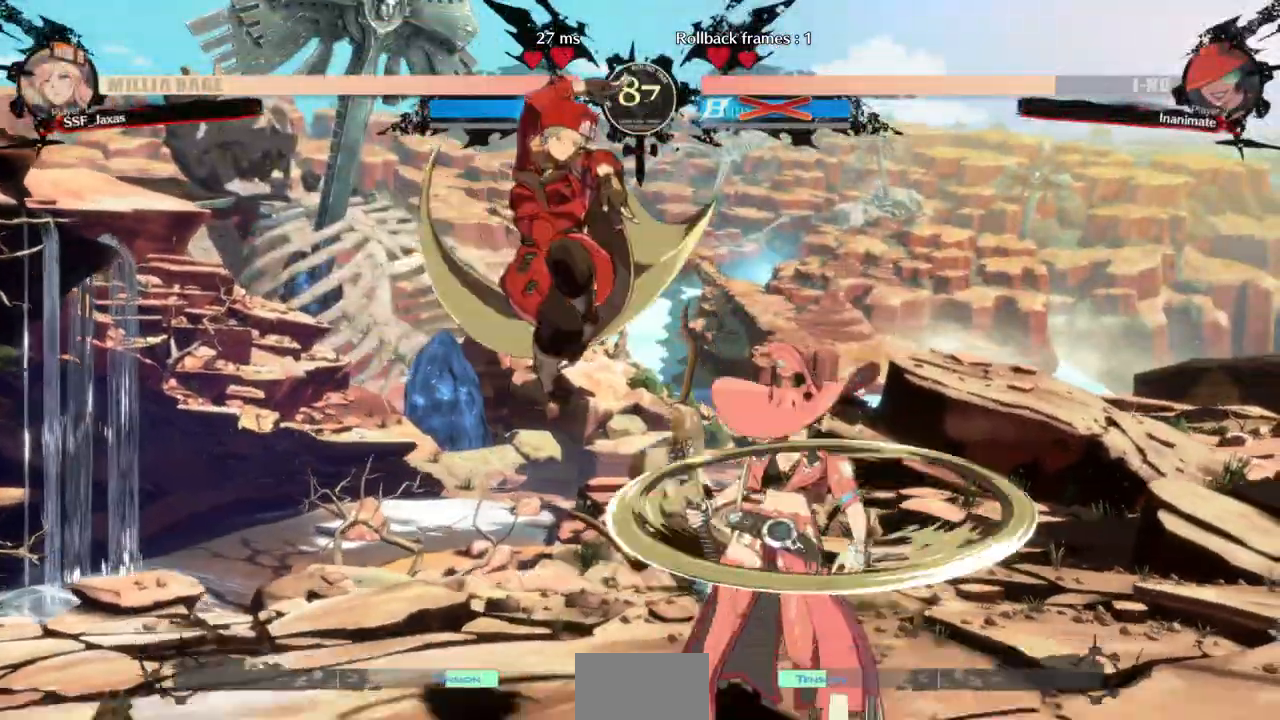
{"buttons": [], "events": [[67, "DPAD_DOWN", "down"], [100, "R1", "up"], [400, "DPAD_DOWN", "up"], [400, "DPAD_LEFT", "up"], [433, "DPAD_RIGHT", "down"], [500, "DPAD_RIGHT", "up"]]}
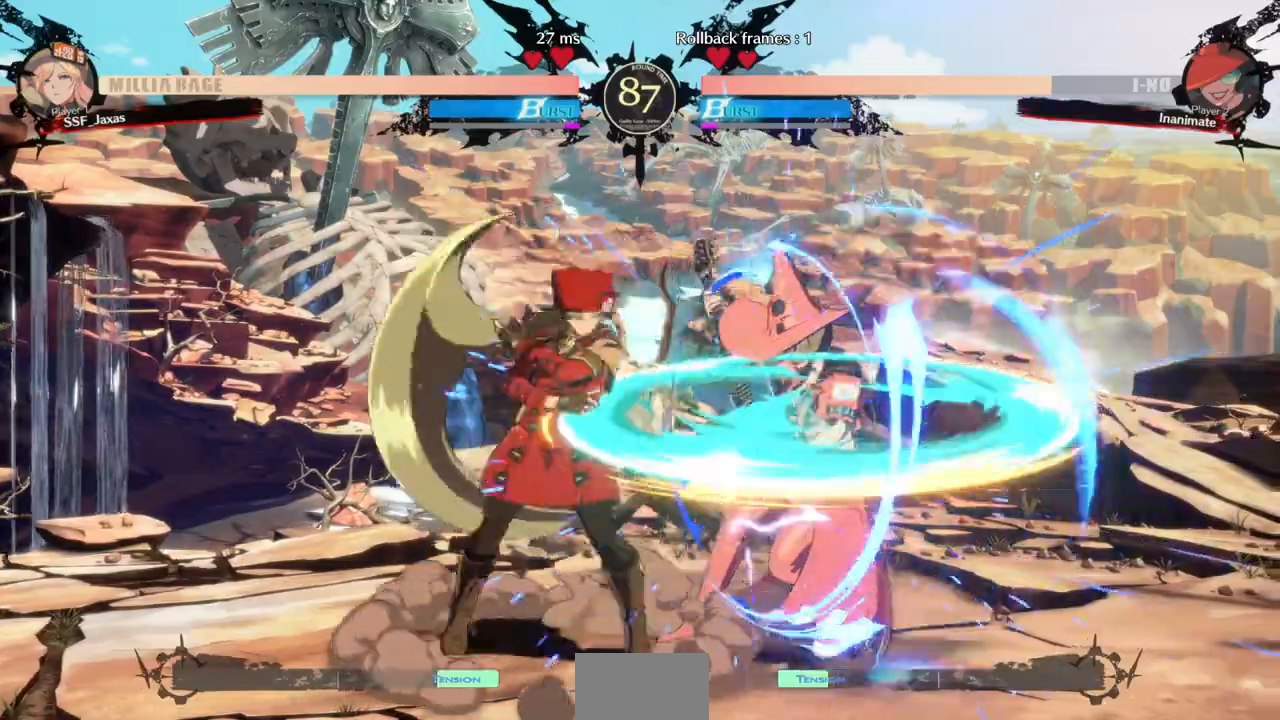
{"buttons": [], "events": [[67, "DPAD_RIGHT", "down"], [233, "DPAD_RIGHT", "up"], [267, "TRIANGLE", "down"], [400, "TRIANGLE", "up"]]}
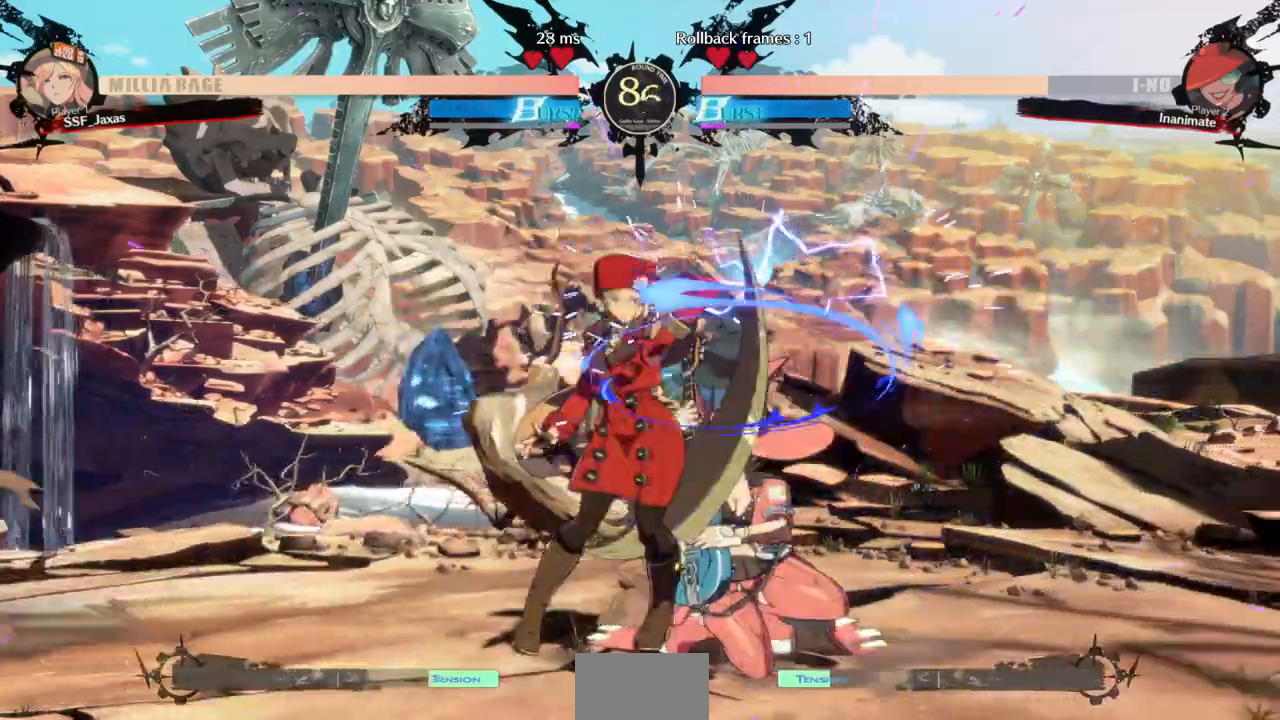
{"buttons": ["DPAD_RIGHT"], "events": [[300, "DPAD_DOWN", "down"], [300, "DPAD_RIGHT", "down"], [400, "DPAD_DOWN", "up"], [400, "DPAD_UP", "down"], [433, "DPAD_UP", "up"], [467, "CROSS", "down"], [500, "CROSS", "up"]]}
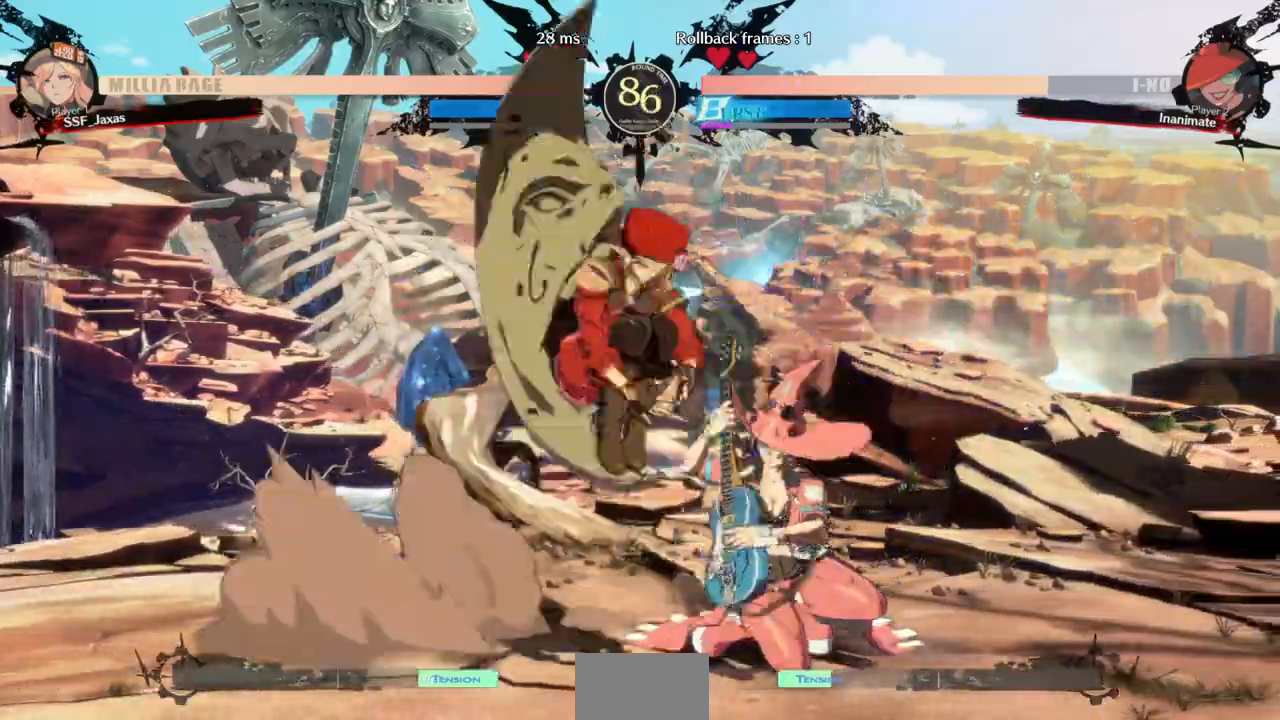
{"buttons": ["CIRCLE", "L1", "DPAD_UP"]}
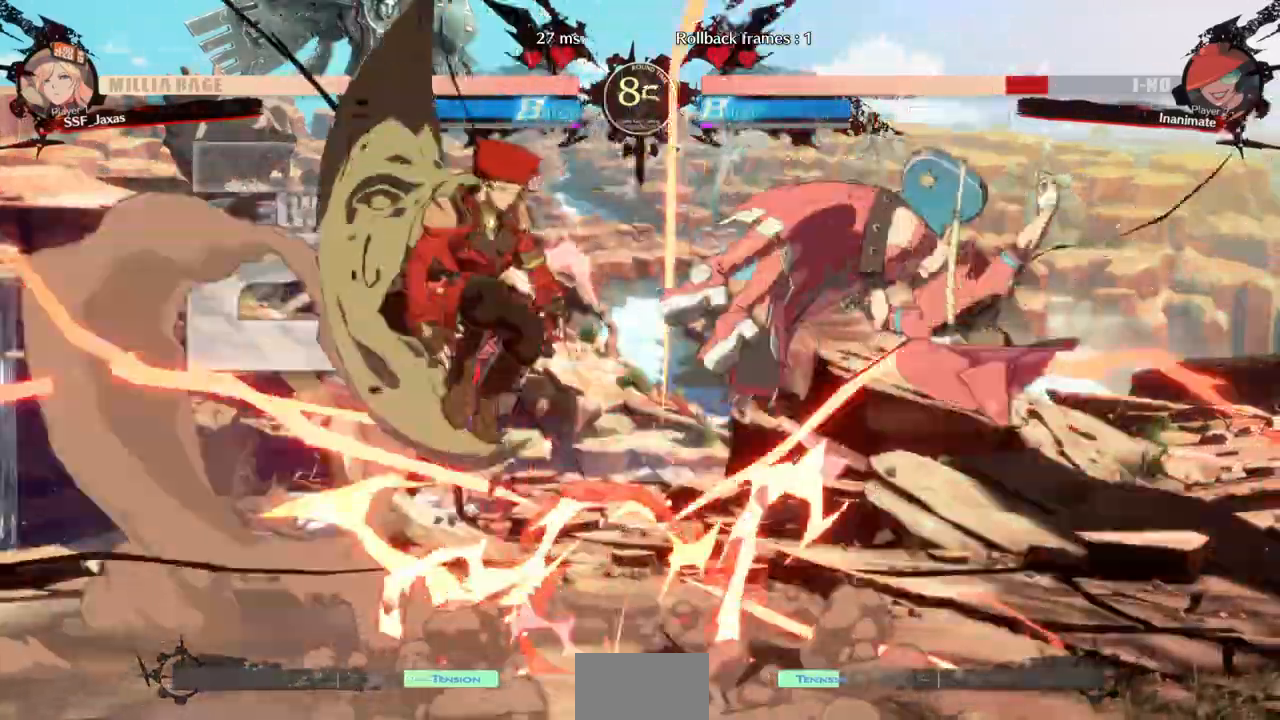
{"buttons": ["DPAD_RIGHT"], "events": [[33, "CIRCLE", "up"], [33, "DPAD_UP", "up"], [33, "L1", "up"], [133, "DPAD_RIGHT", "down"], [200, "DPAD_RIGHT", "up"], [267, "DPAD_RIGHT", "down"]]}